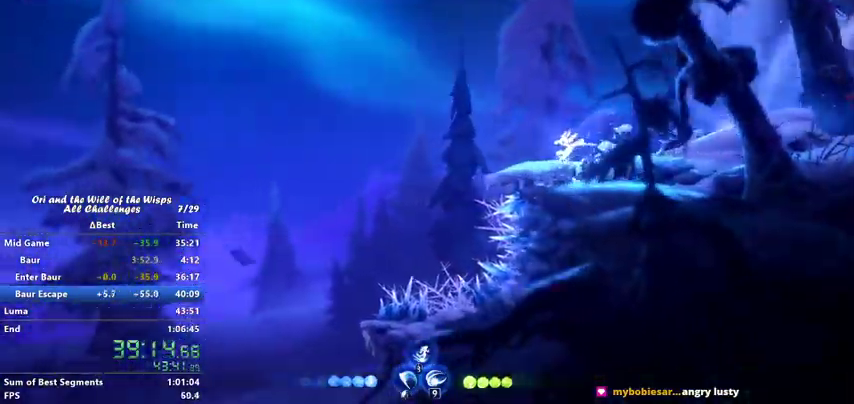
Gameplay with keyboard; each line is a JSON object with the keys held at the frame after it. "events" lists presses ("down") and releases ("up") of "ability1", "ability2", "ability3", "bash", "dash", "down", "feather", "grapple", "jump", "left", "right" and "up" between this image and that frame as [ms after this image, input, new state], when the widget could be followed in between. No other keys are recorded. Mouse input is not recorded. Key names are as the overlay labels them; some are game actions (e.g. jump) rather than physical keys.
{"keys": ["jump", "left"], "events": [[167, "dash", "down"], [300, "dash", "up"], [300, "jump", "down"]]}
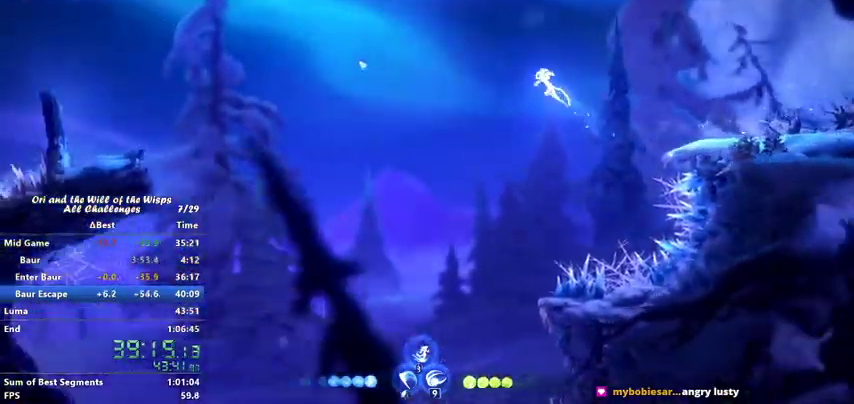
{"keys": ["left"], "events": [[67, "dash", "down"], [67, "jump", "up"], [200, "dash", "up"], [267, "jump", "down"], [400, "jump", "up"]]}
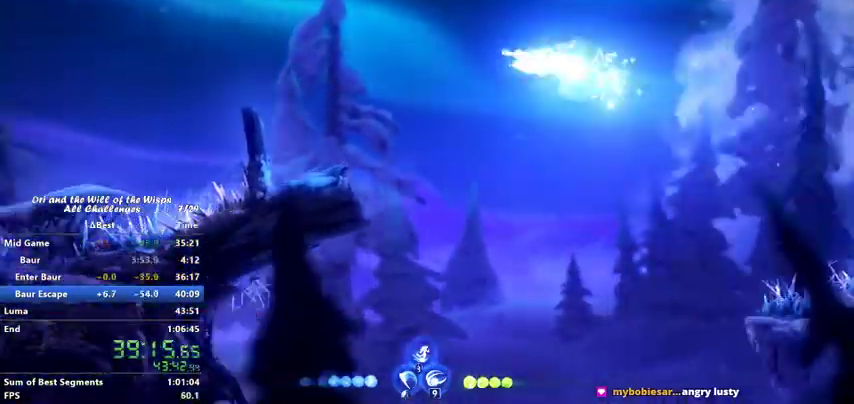
{"keys": ["left"], "events": [[333, "dash", "down"], [467, "dash", "up"]]}
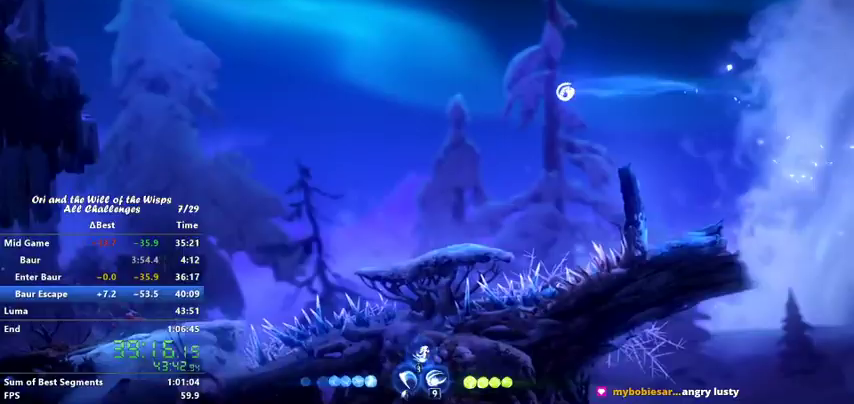
{"keys": ["feather", "left"], "events": [[367, "feather", "down"]]}
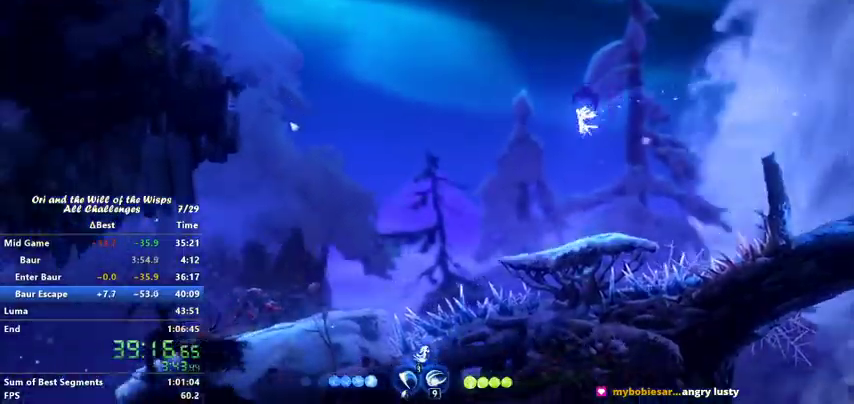
{"keys": ["left"], "events": [[367, "feather", "up"]]}
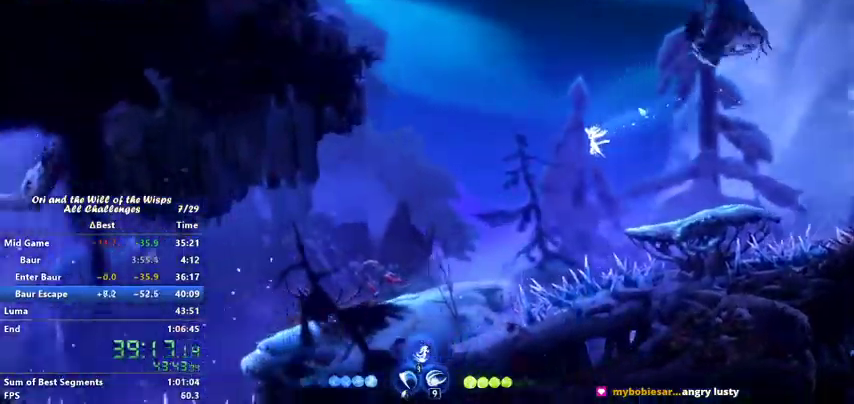
{"keys": ["left"], "events": []}
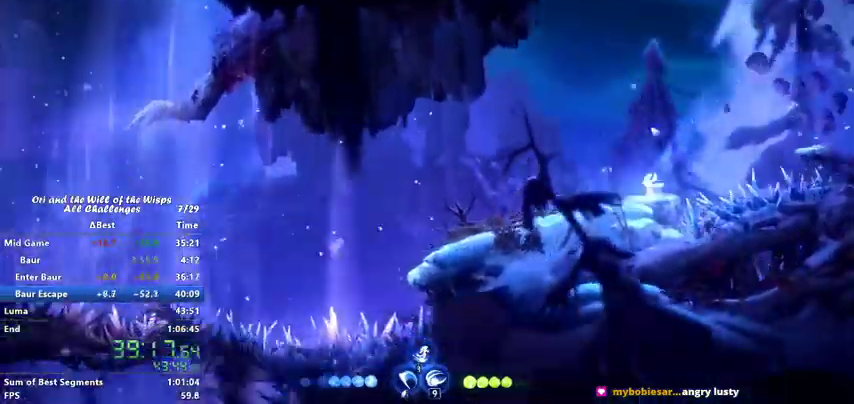
{"keys": ["left"], "events": [[67, "dash", "down"], [167, "dash", "up"], [200, "jump", "down"], [367, "dash", "down"], [367, "jump", "up"], [467, "dash", "up"]]}
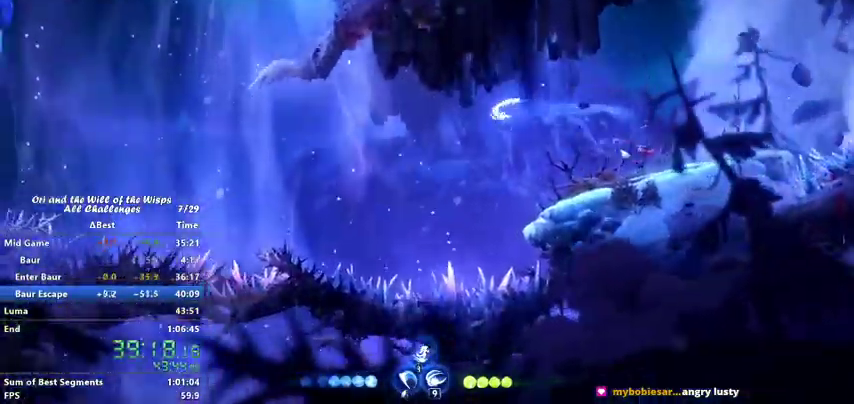
{"keys": ["jump", "left"], "events": [[500, "jump", "down"]]}
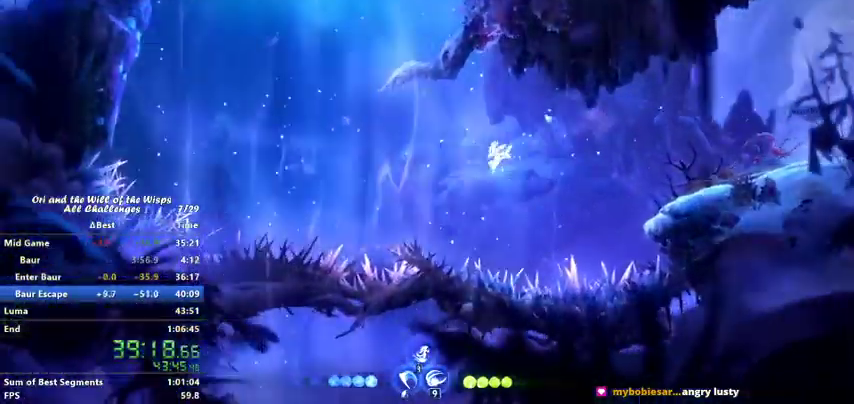
{"keys": ["jump"], "events": [[500, "left", "up"]]}
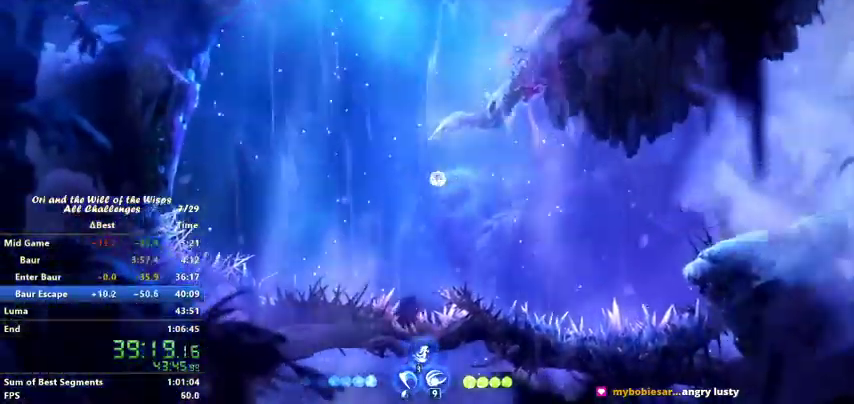
{"keys": ["feather"], "events": [[67, "feather", "down"], [67, "jump", "up"], [167, "ability2", "down"], [267, "ability2", "up"]]}
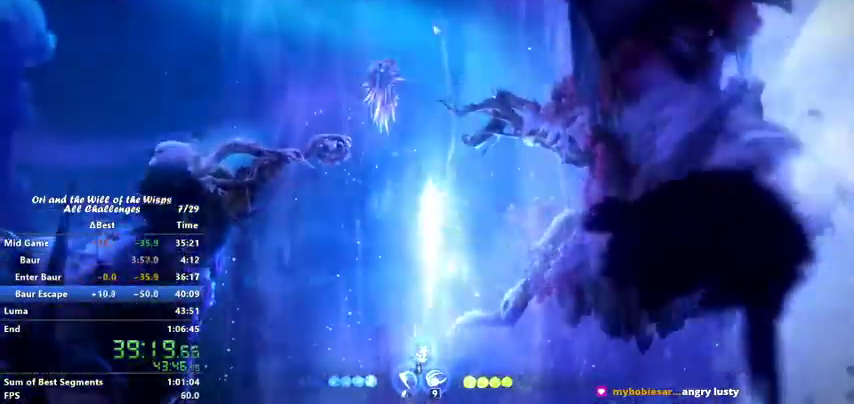
{"keys": [], "events": [[267, "jump", "down"], [333, "feather", "up"], [367, "jump", "up"], [400, "ability2", "down"], [467, "ability2", "up"]]}
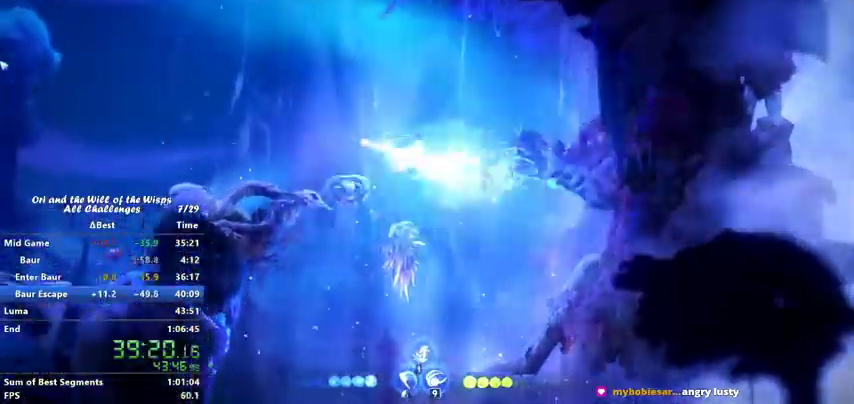
{"keys": ["left"], "events": [[167, "left", "down"]]}
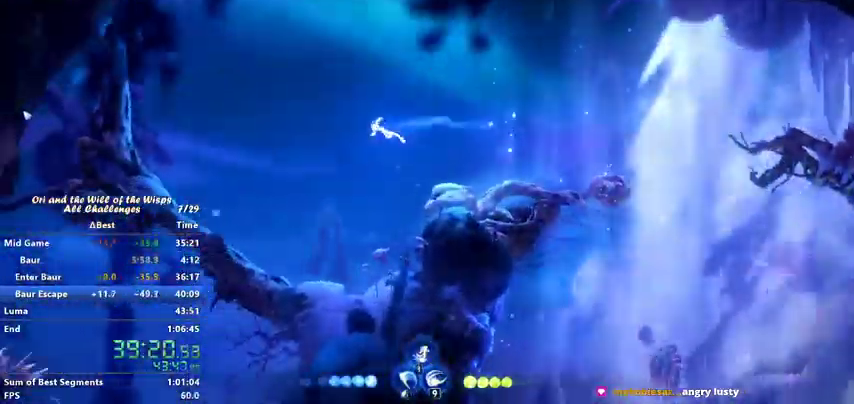
{"keys": ["left"], "events": []}
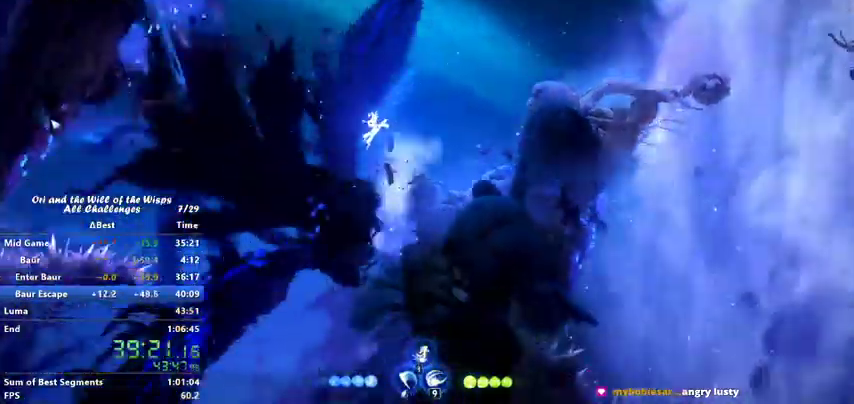
{"keys": ["dash", "left"], "events": [[467, "dash", "down"]]}
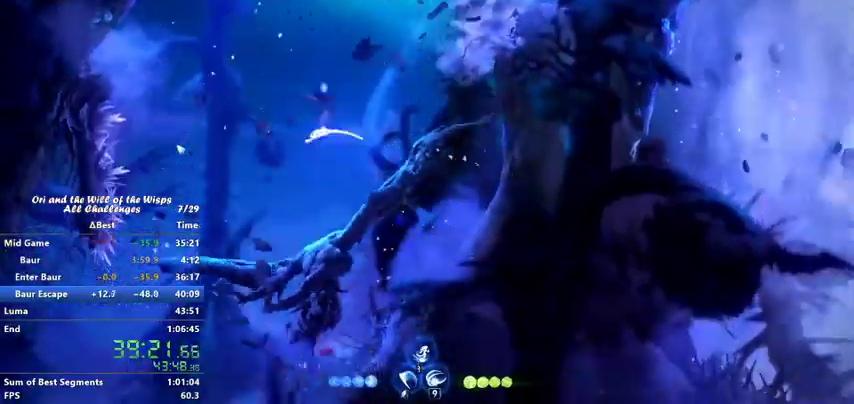
{"keys": [], "events": [[67, "dash", "up"], [367, "left", "up"]]}
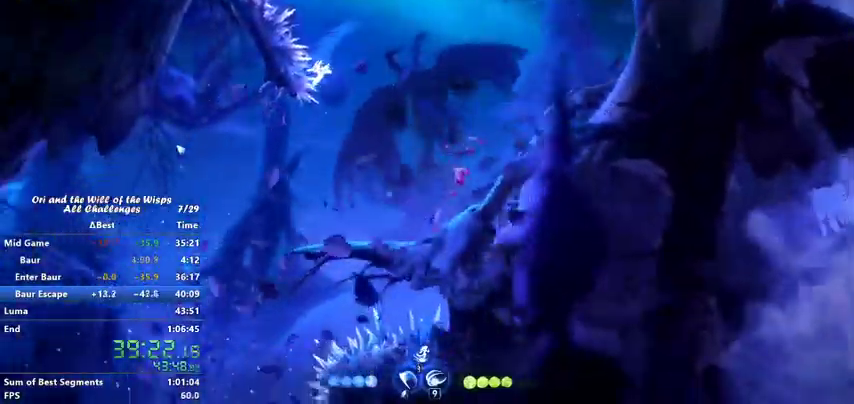
{"keys": ["left"], "events": [[100, "right", "down"], [367, "right", "up"], [433, "left", "down"]]}
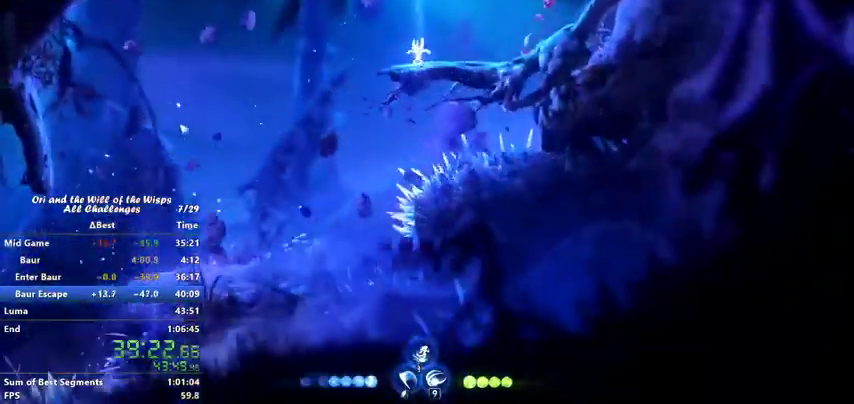
{"keys": ["left"], "events": [[133, "dash", "down"], [267, "dash", "up"]]}
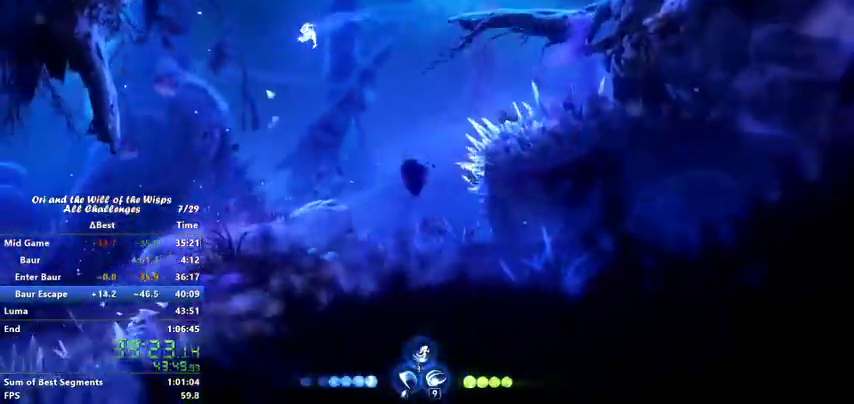
{"keys": ["left"], "events": []}
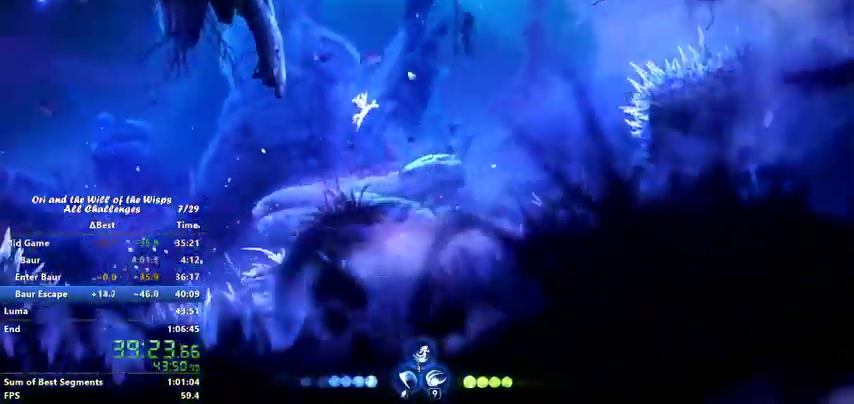
{"keys": ["left"], "events": [[67, "dash", "down"], [200, "dash", "up"], [300, "jump", "down"], [467, "ability2", "down"], [467, "jump", "up"], [500, "ability2", "up"]]}
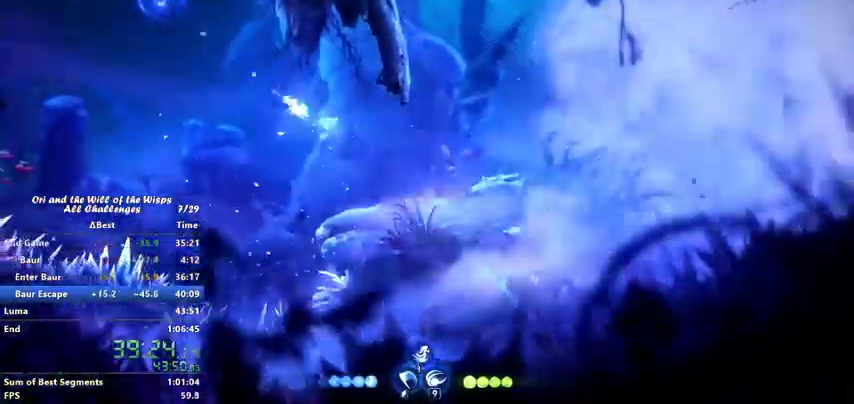
{"keys": ["left"], "events": []}
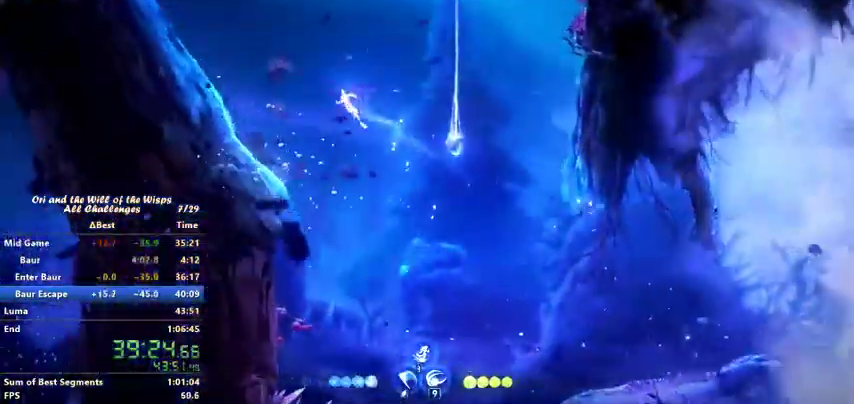
{"keys": ["left"], "events": [[67, "jump", "down"], [333, "jump", "up"], [367, "dash", "down"], [500, "dash", "up"]]}
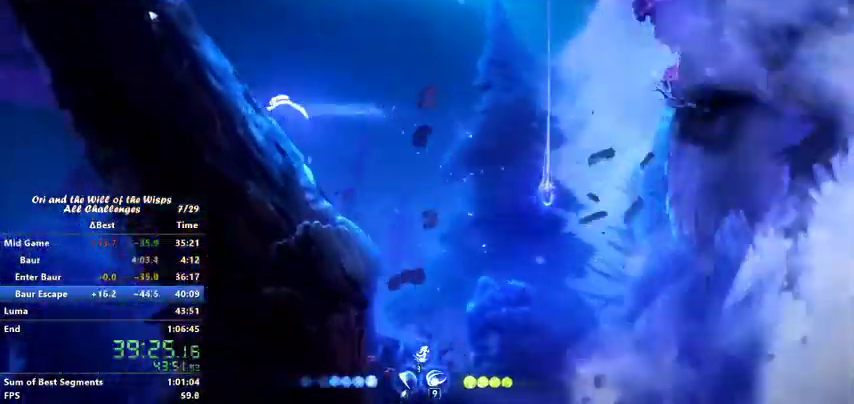
{"keys": ["left"], "events": []}
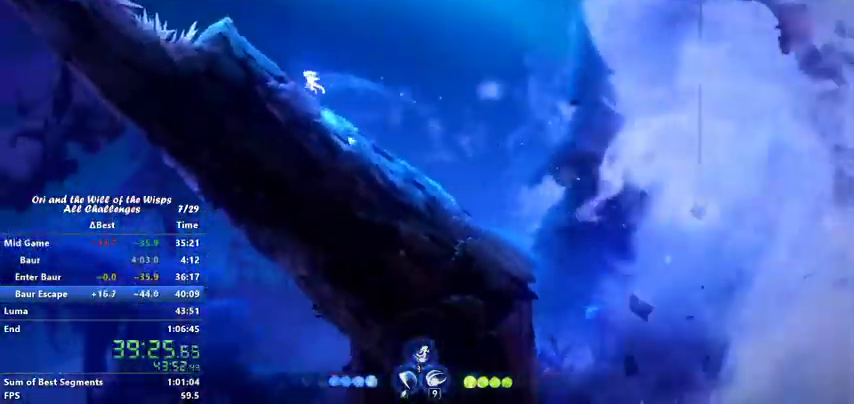
{"keys": [], "events": [[467, "left", "up"]]}